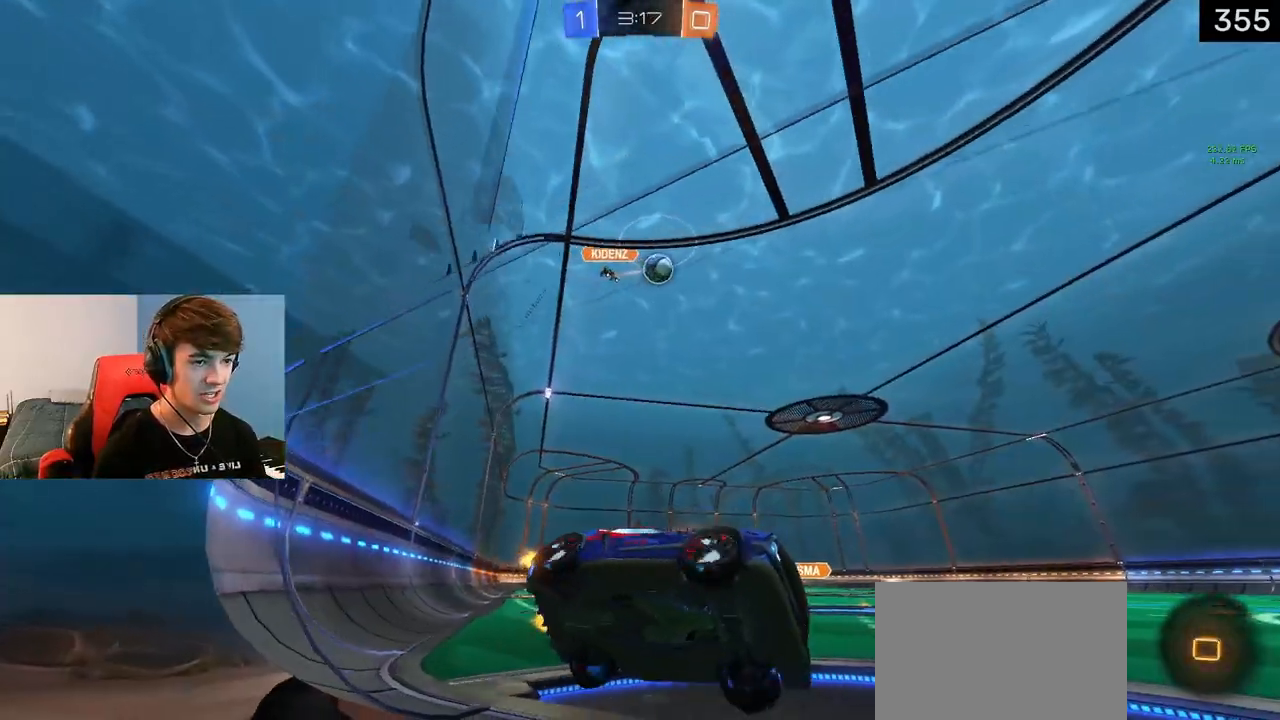
Gameplay with a controller (PlayStation layout); each line is a JSON object with the inputs held at the frame after it. "events" lists button and stick changes between this image and that frame as [ms after this image, input, new state], when the widget could be followed in between.
{"buttons": ["R2"], "left_stick": "center", "right_stick": "center", "events": [[67, "left_stick", "center"], [317, "TRIANGLE", "down"], [483, "TRIANGLE", "up"]]}
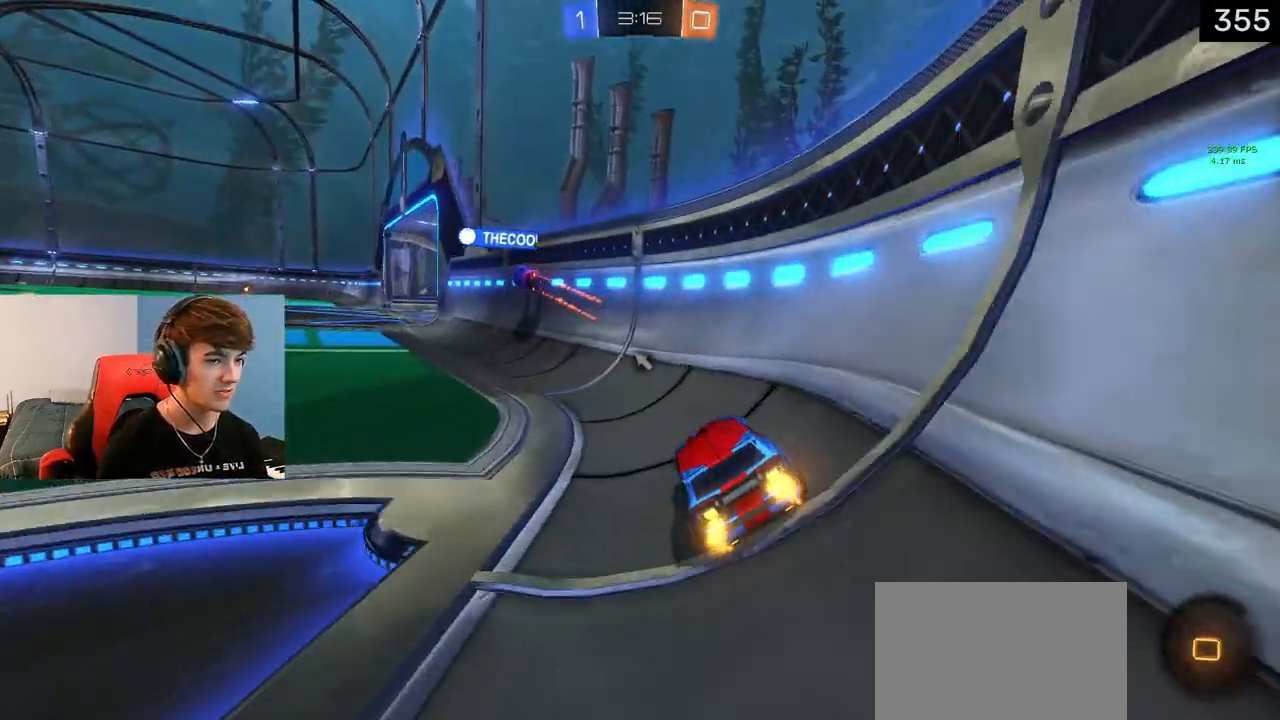
{"buttons": ["R2"], "left_stick": "left", "right_stick": "center", "events": [[50, "left_stick", "left"], [183, "TRIANGLE", "down"], [217, "left_stick", "center"], [317, "TRIANGLE", "up"], [450, "left_stick", "left"]]}
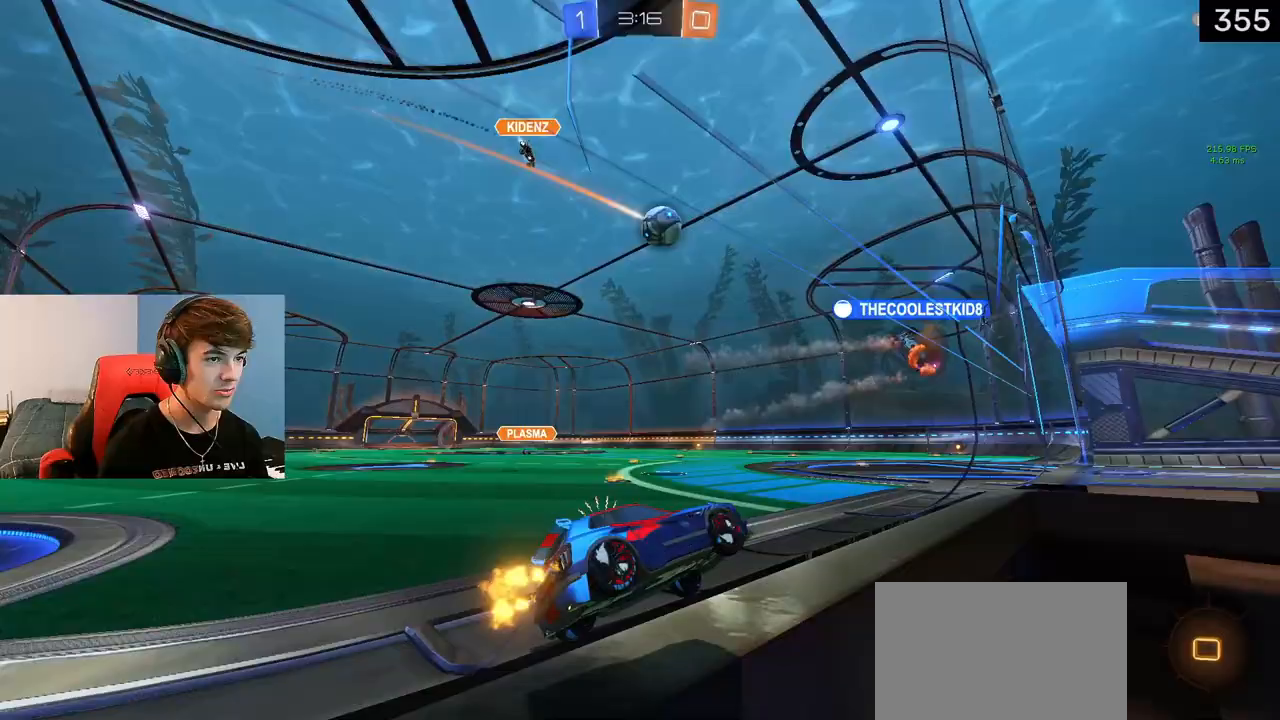
{"buttons": ["R2"], "left_stick": "center", "right_stick": "center", "events": [[100, "left_stick", "center"]]}
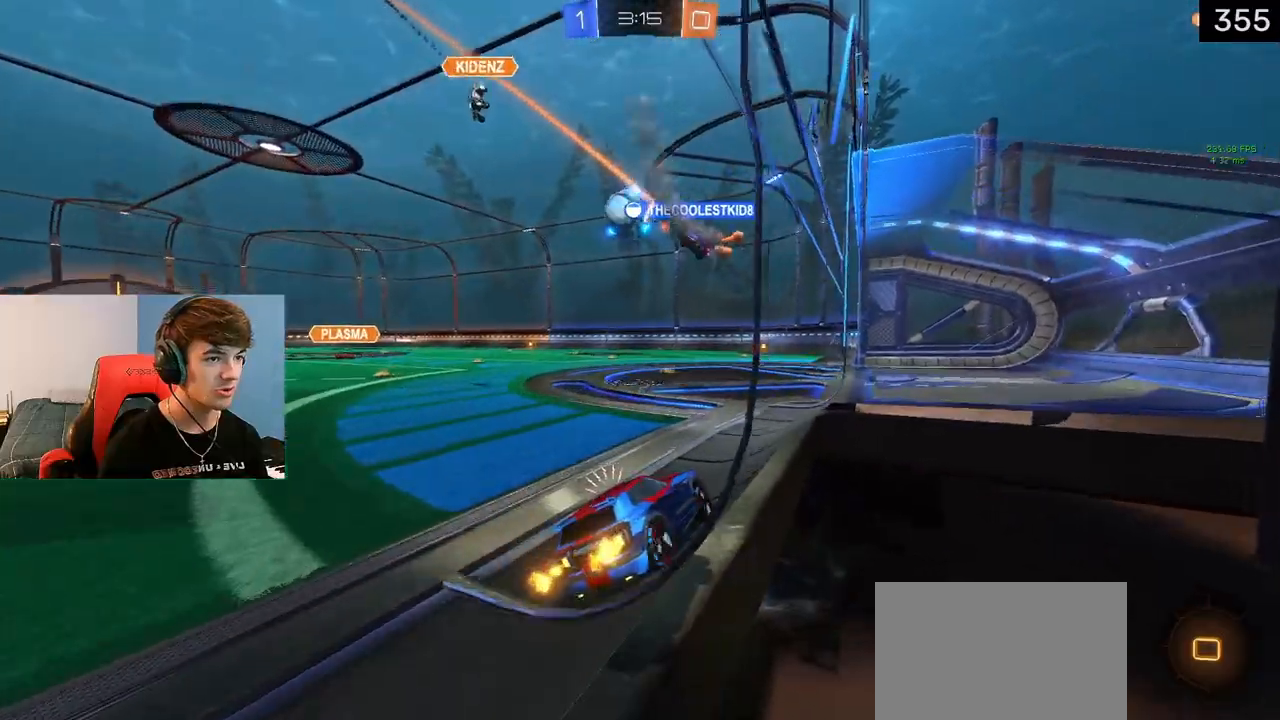
{"buttons": ["R2"], "left_stick": "left", "right_stick": "center", "events": [[283, "left_stick", "left"]]}
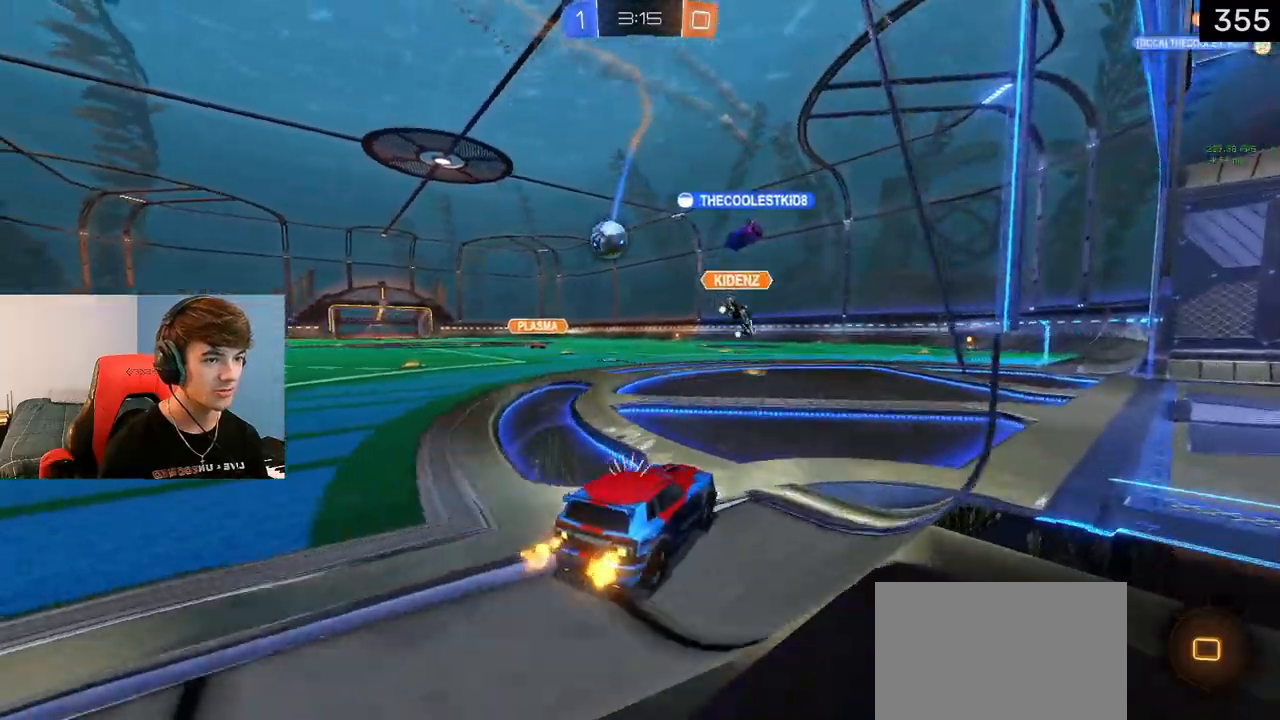
{"buttons": ["R2"], "left_stick": "center", "right_stick": "center", "events": [[150, "left_stick", "center"], [200, "left_stick", "right"], [350, "left_stick", "center"]]}
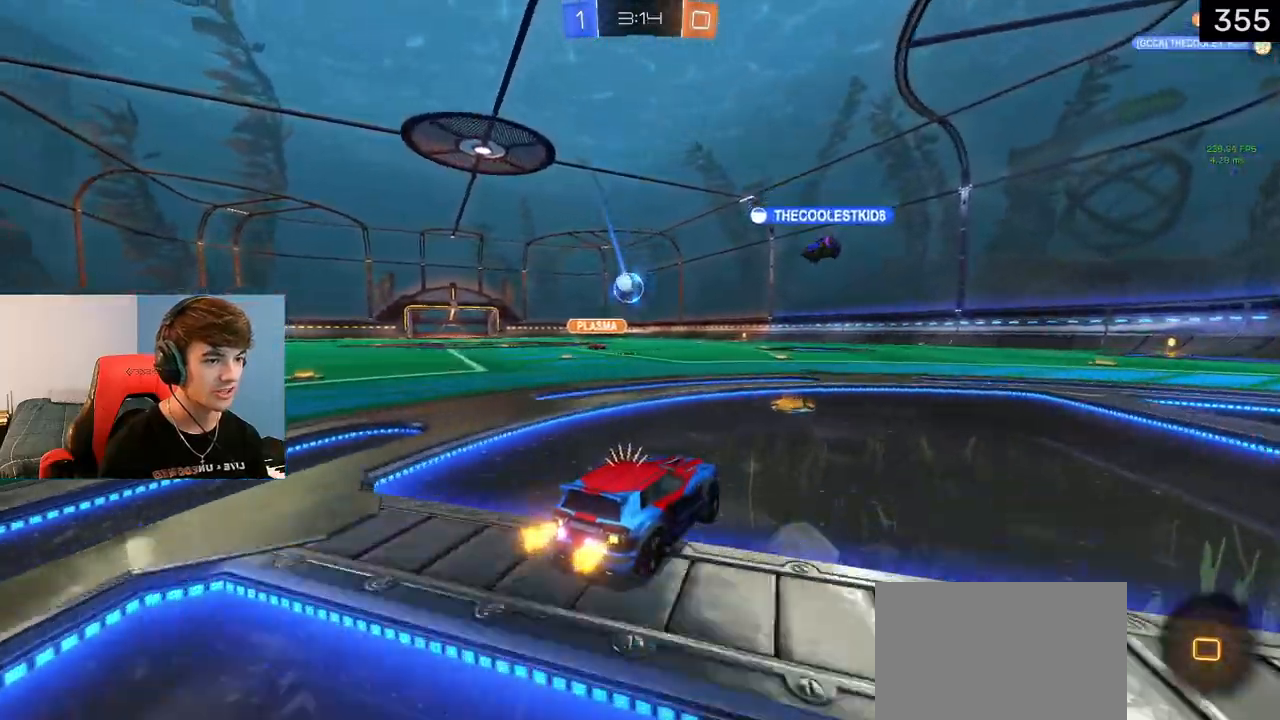
{"buttons": ["L1", "R2"], "left_stick": "up", "right_stick": "center", "events": [[200, "left_stick", "right"], [417, "L1", "down"], [433, "CROSS", "down"], [450, "left_stick", "up"], [500, "CROSS", "up"]]}
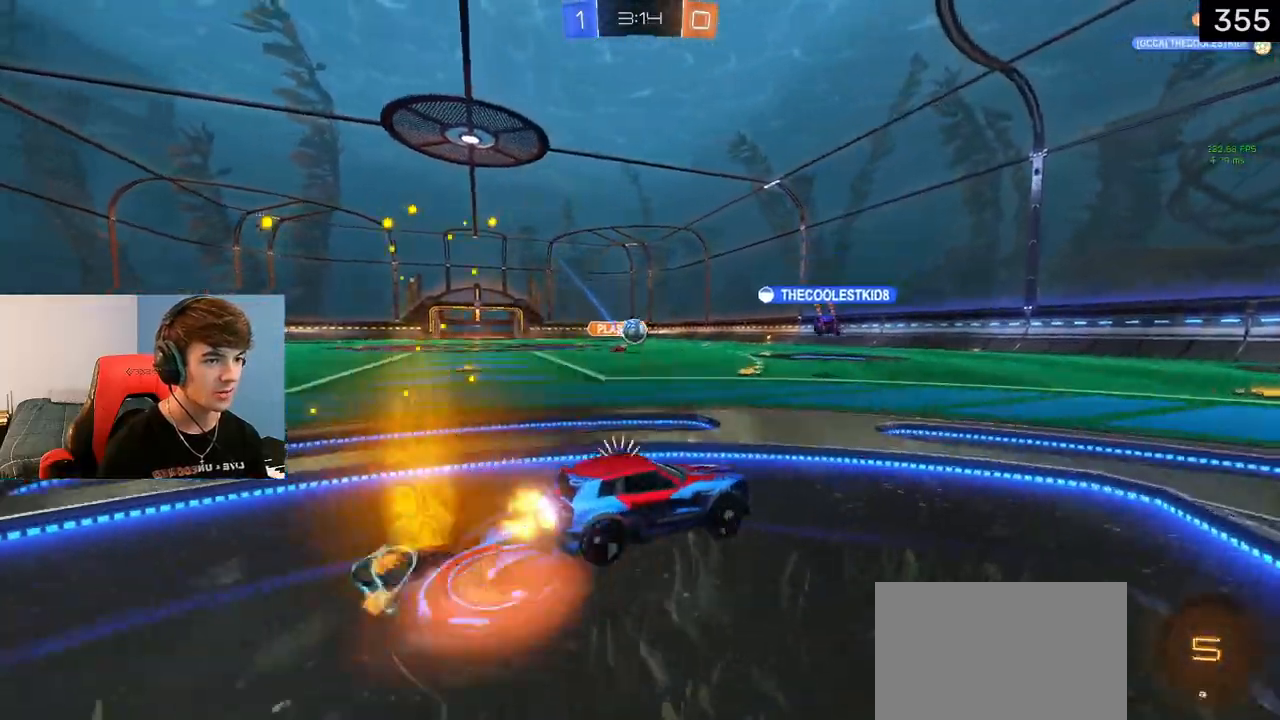
{"buttons": ["R2"], "left_stick": "center", "right_stick": "center", "events": [[33, "CROSS", "down"], [133, "CROSS", "up"], [167, "TRIANGLE", "down"], [200, "L1", "up"], [217, "left_stick", "center"], [333, "TRIANGLE", "up"]]}
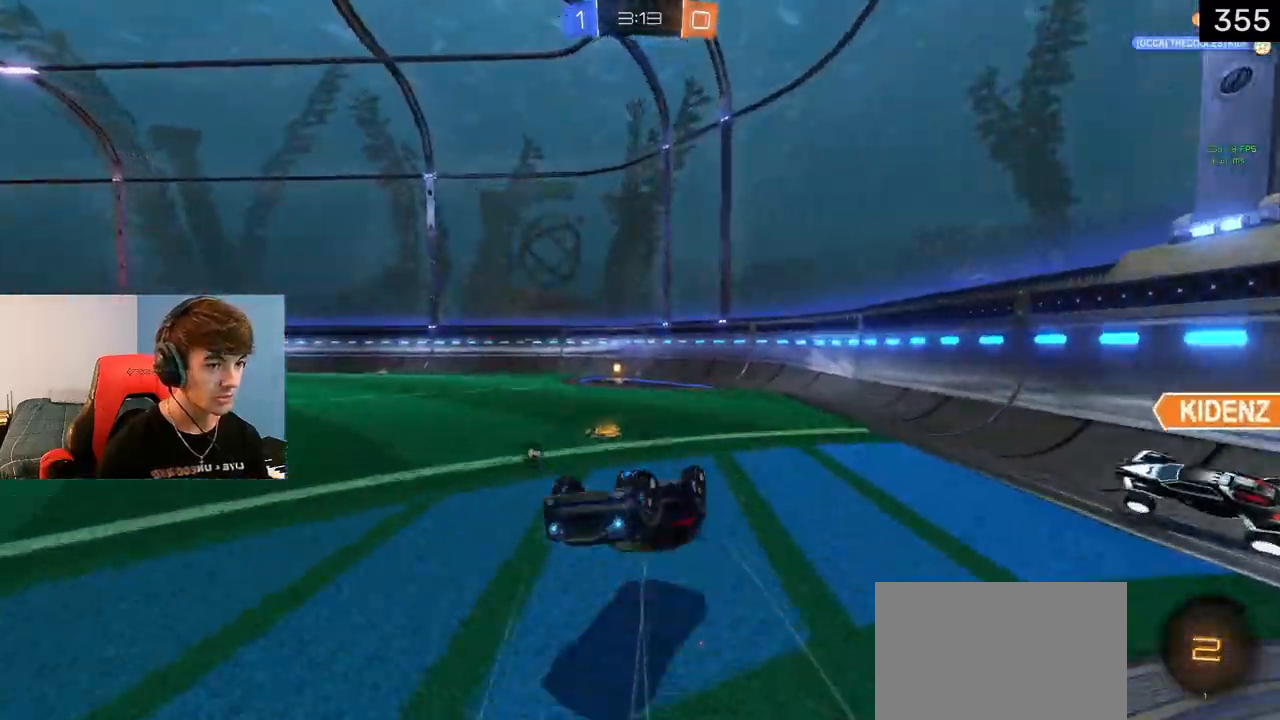
{"buttons": ["R2"], "left_stick": "left", "right_stick": "center", "events": [[333, "TRIANGLE", "down"], [417, "TRIANGLE", "up"], [467, "left_stick", "left"]]}
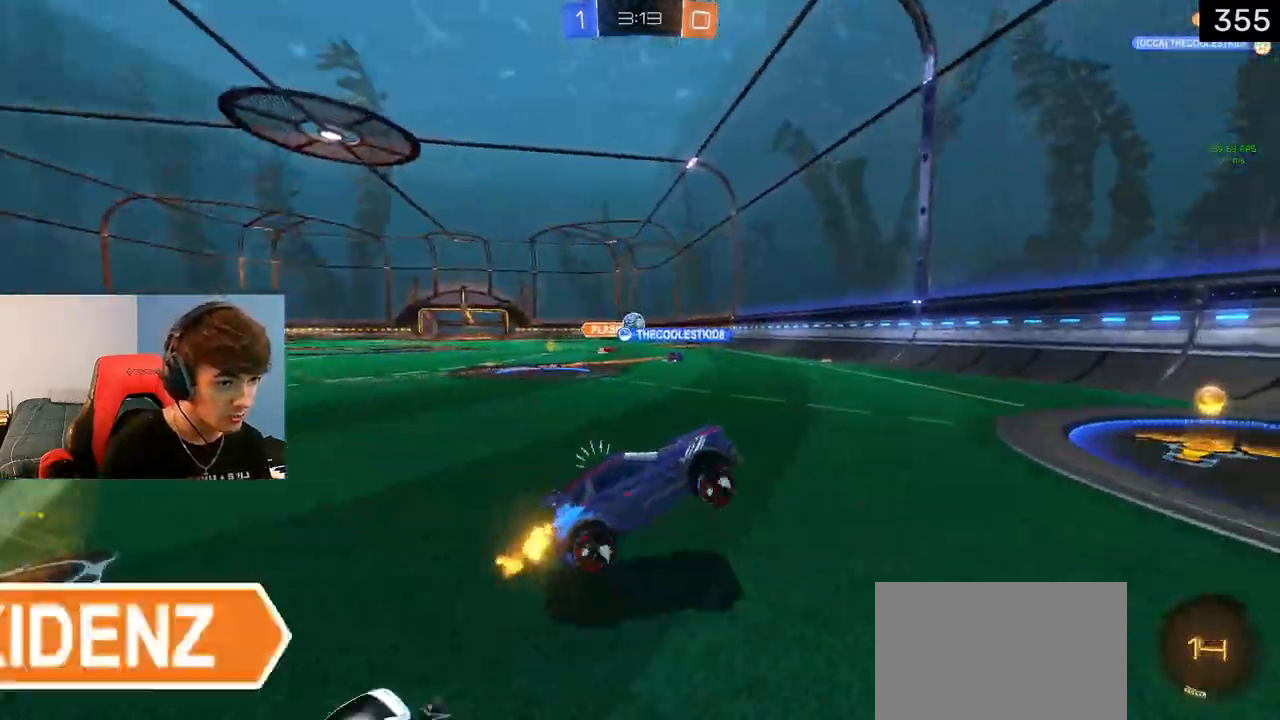
{"buttons": ["R2"], "left_stick": "left", "right_stick": "center", "events": []}
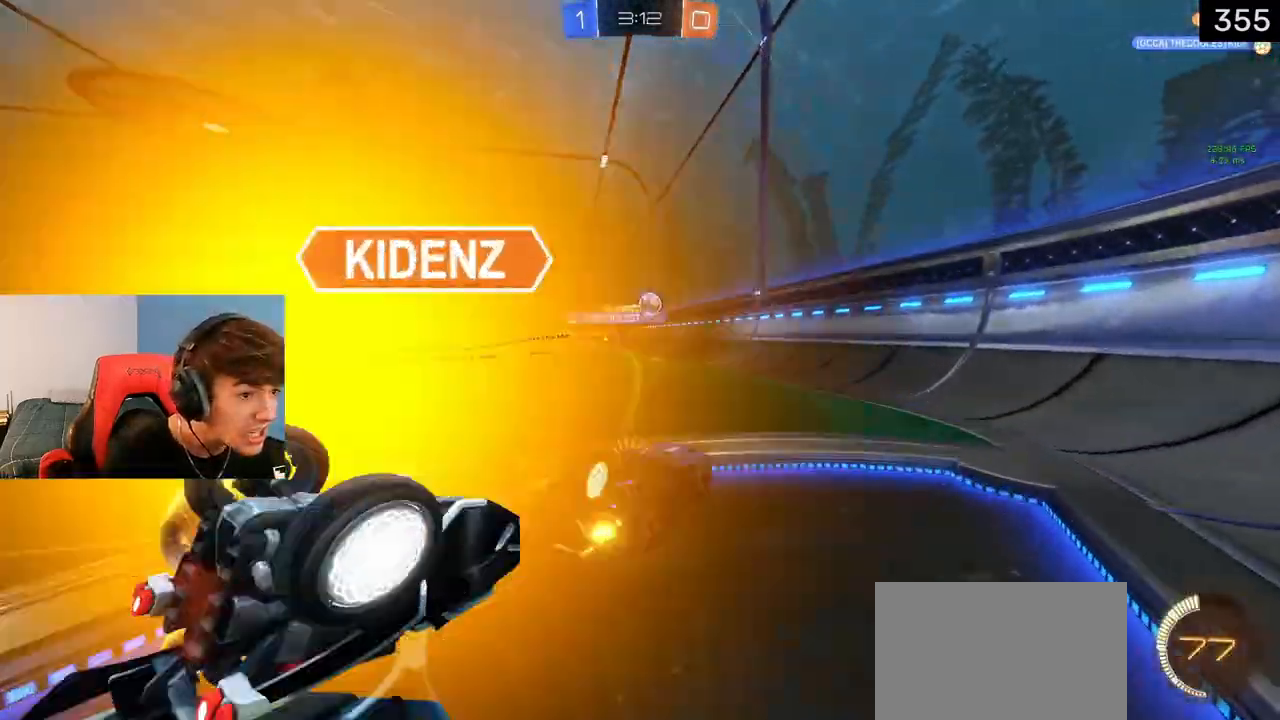
{"buttons": ["L1", "R2"], "left_stick": "left", "right_stick": "center", "events": [[450, "L1", "down"]]}
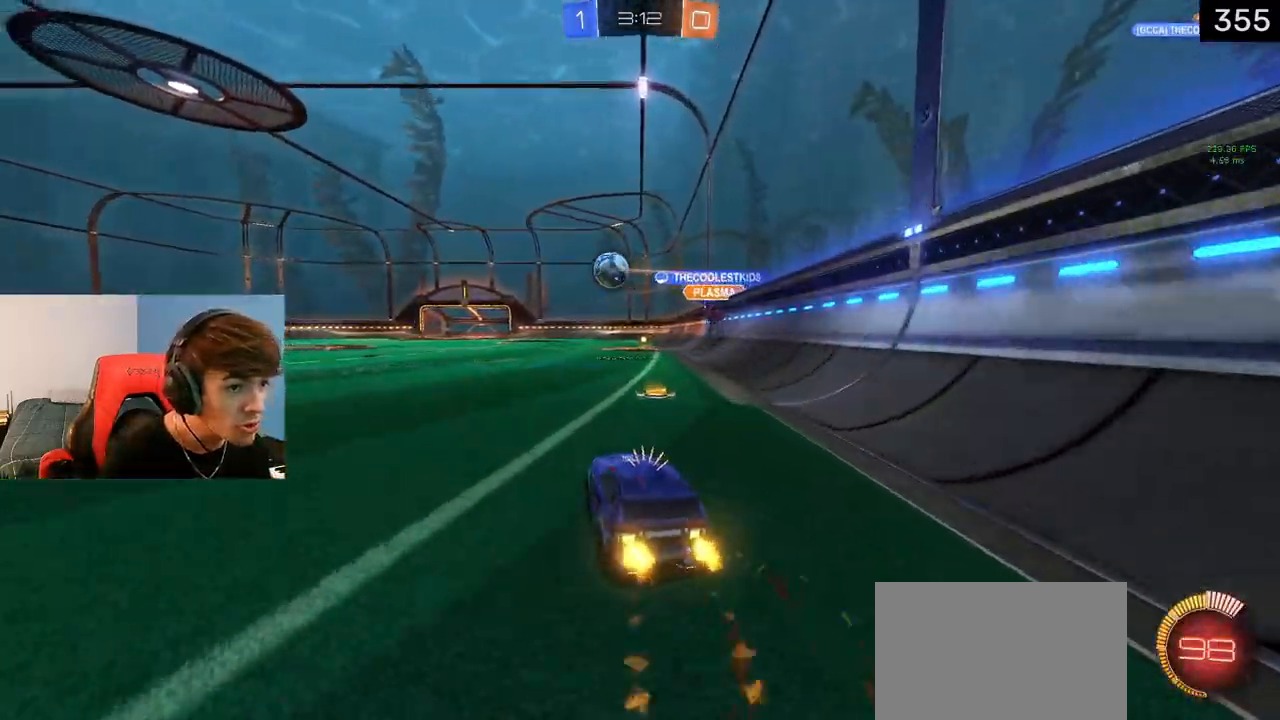
{"buttons": ["R2"], "left_stick": "center", "right_stick": "center", "events": [[267, "left_stick", "center"], [383, "L1", "up"], [400, "R2", "up"], [483, "R2", "down"]]}
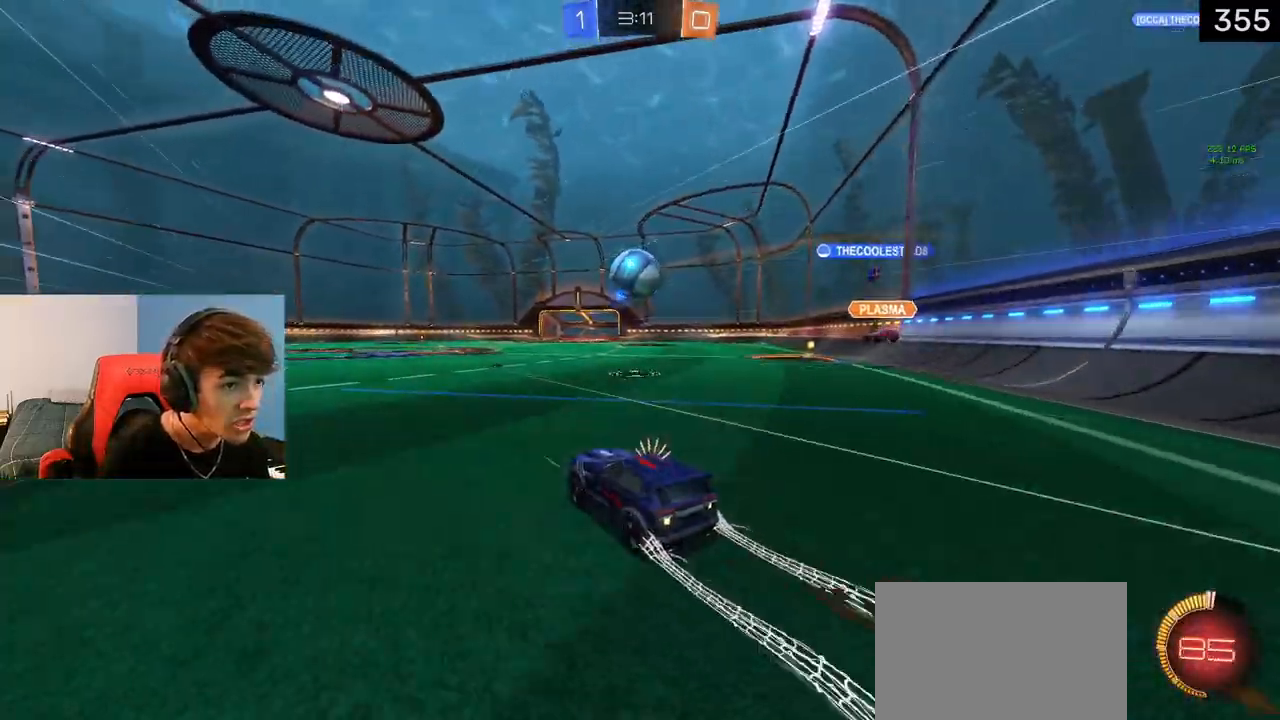
{"buttons": ["L1", "R2", "L3"], "left_stick": "right", "right_stick": "center", "events": [[183, "L1", "down"], [217, "left_stick", "left"], [317, "left_stick", "center"], [417, "left_stick", "right"], [433, "CROSS", "down"], [500, "CROSS", "up"], [500, "L3", "down"]]}
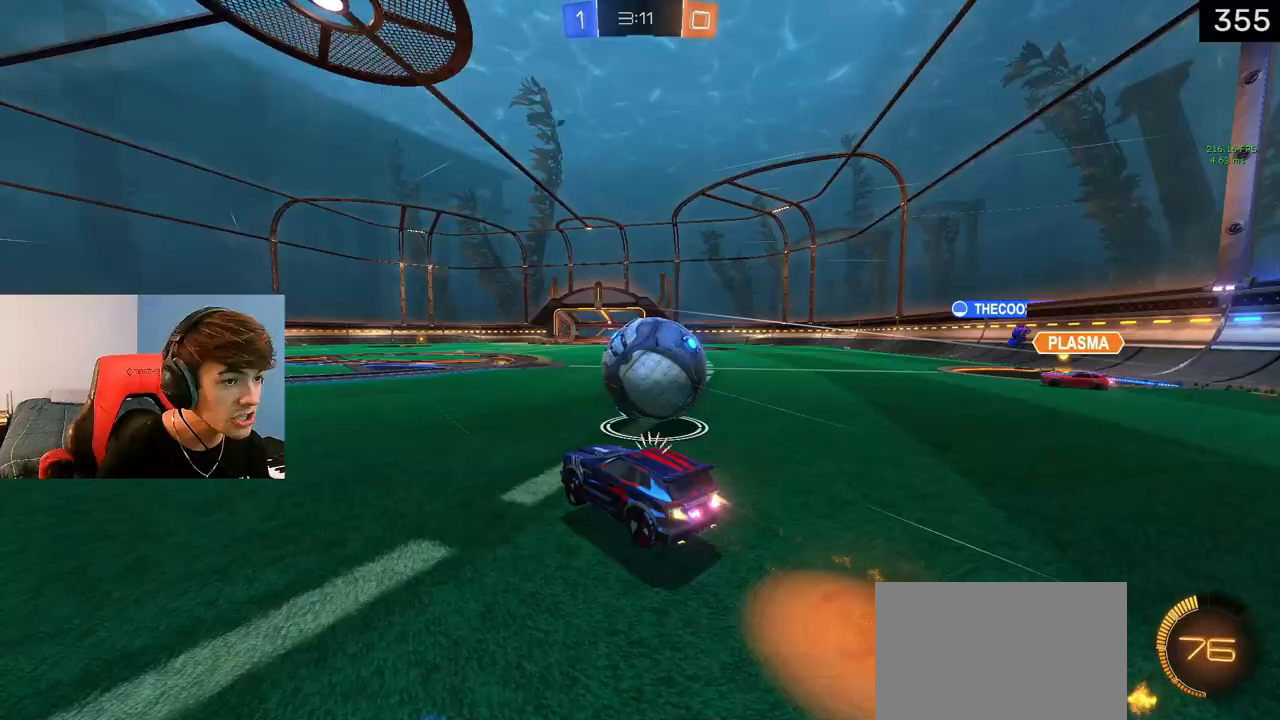
{"buttons": ["CIRCLE", "TRIANGLE", "L1", "R1", "R2"], "left_stick": "right", "right_stick": "center", "events": [[50, "CROSS", "down"], [50, "R1", "down"], [167, "CIRCLE", "down"], [300, "CROSS", "up"], [350, "L3", "up"], [367, "TRIANGLE", "down"]]}
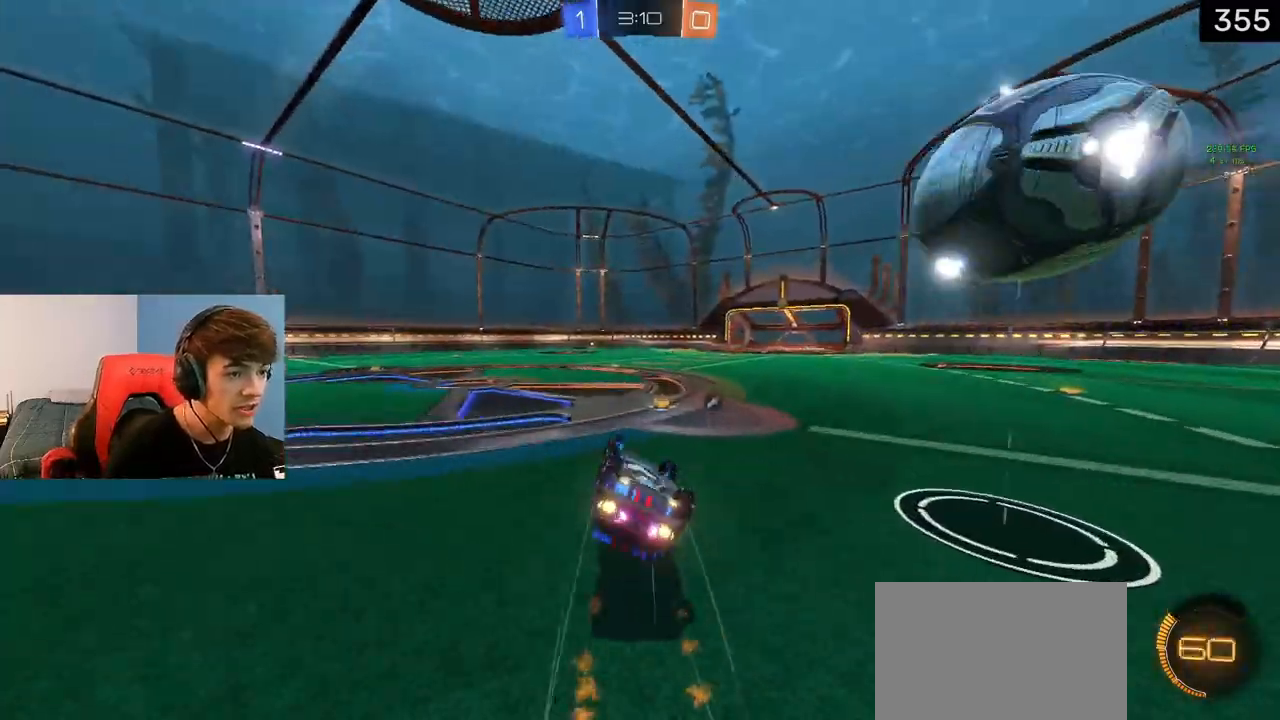
{"buttons": ["R2"], "left_stick": "center", "right_stick": "center", "events": [[17, "L1", "up"], [17, "TRIANGLE", "up"], [117, "TRIANGLE", "down"], [133, "left_stick", "center"], [267, "TRIANGLE", "up"], [283, "CIRCLE", "up"], [283, "R1", "up"], [333, "R2", "up"], [400, "R2", "down"]]}
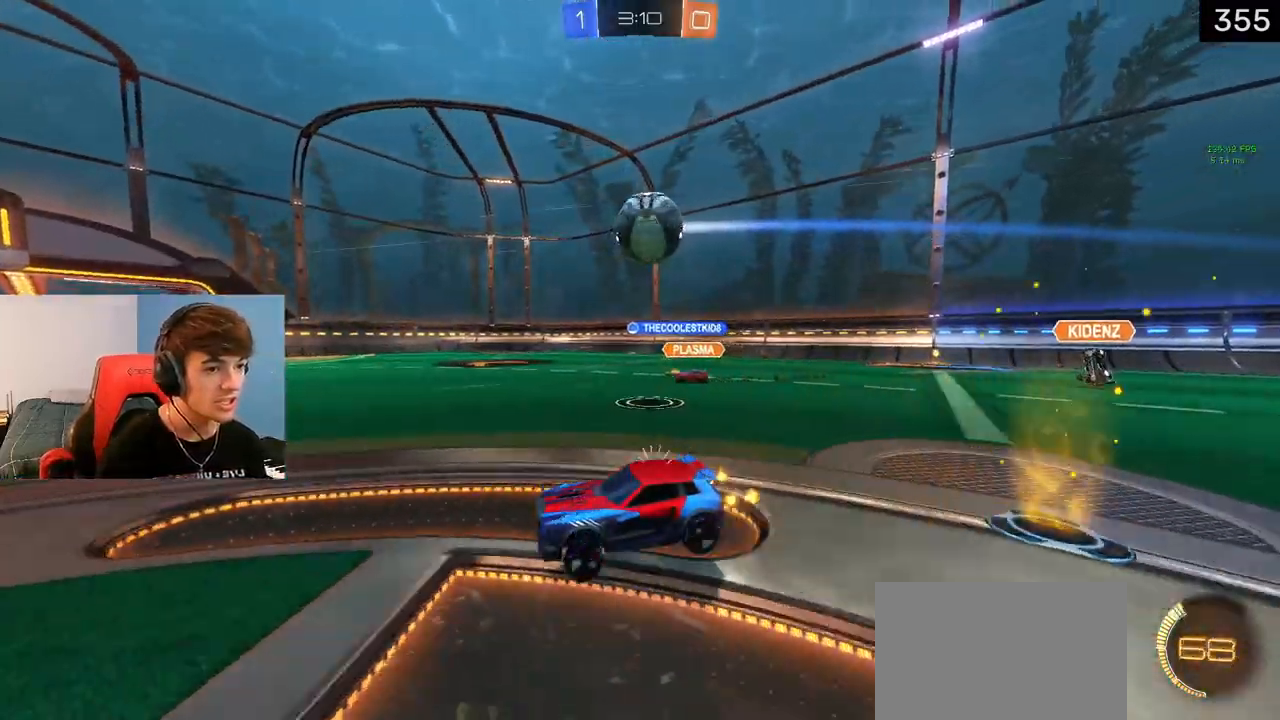
{"buttons": ["R2"], "left_stick": "center", "right_stick": "center", "events": [[133, "left_stick", "right"], [333, "left_stick", "center"]]}
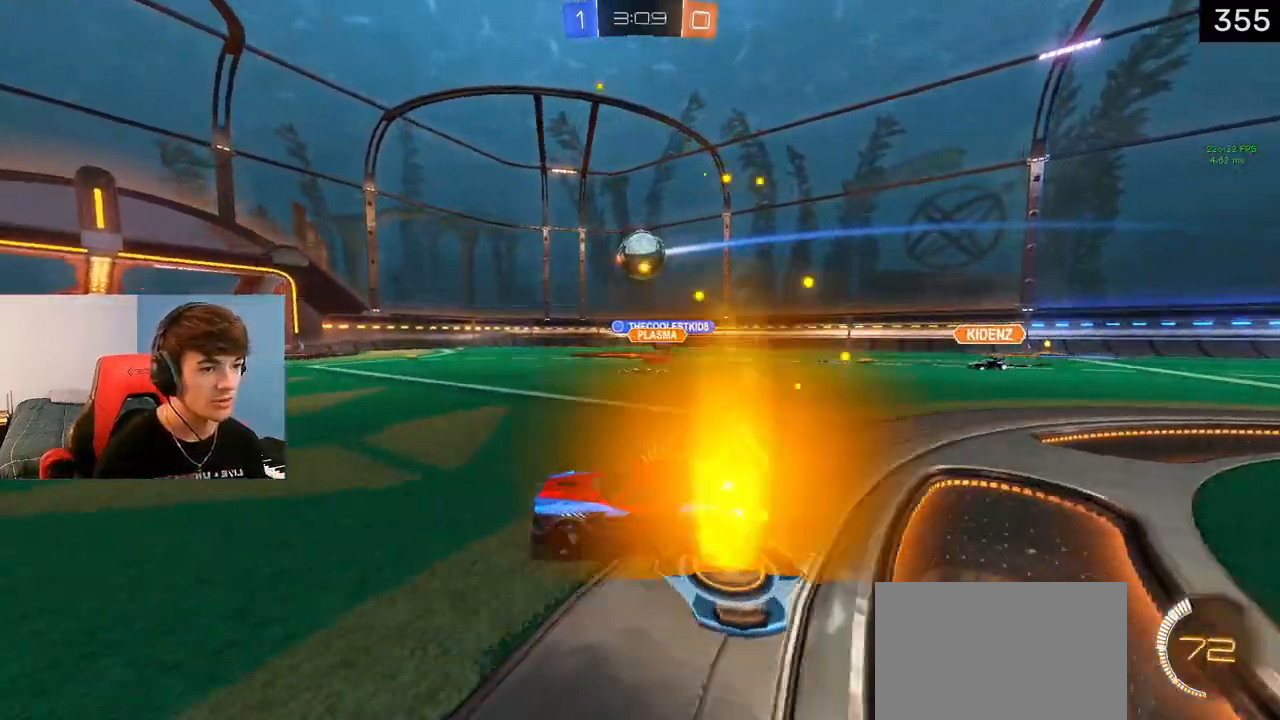
{"buttons": [], "left_stick": "center", "right_stick": "center", "events": [[300, "R2", "up"]]}
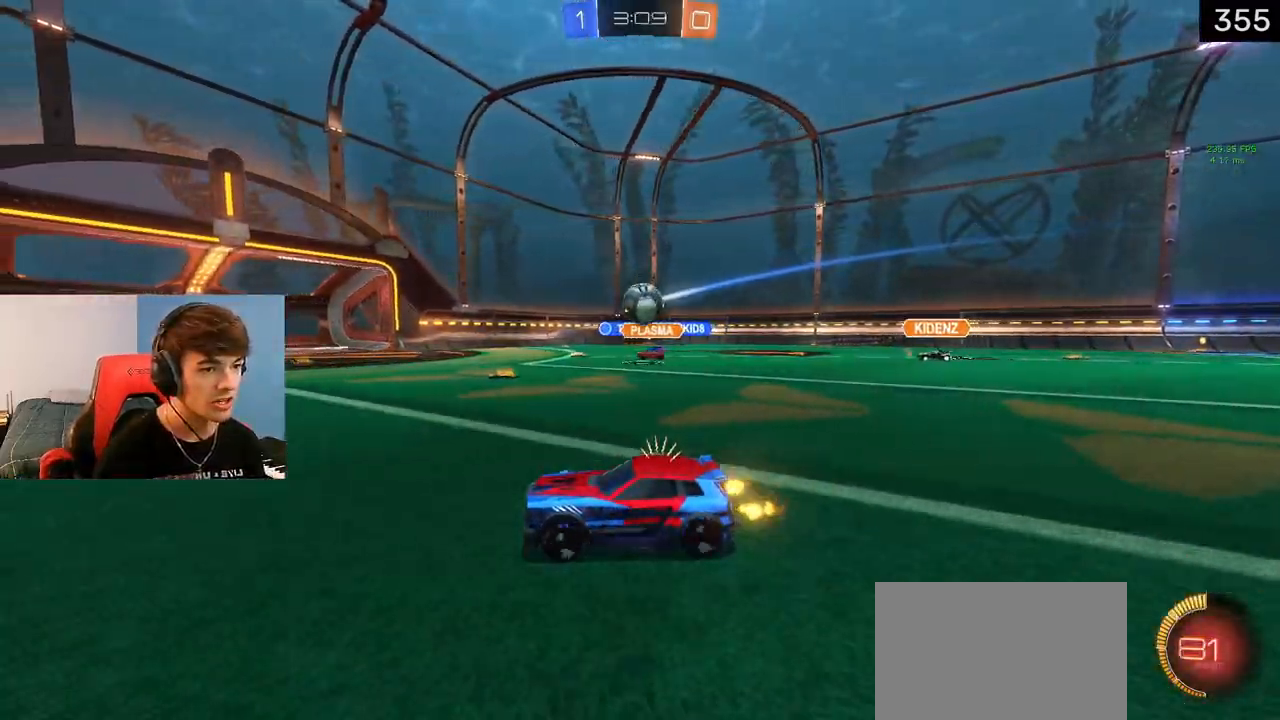
{"buttons": [], "left_stick": "center", "right_stick": "center", "events": []}
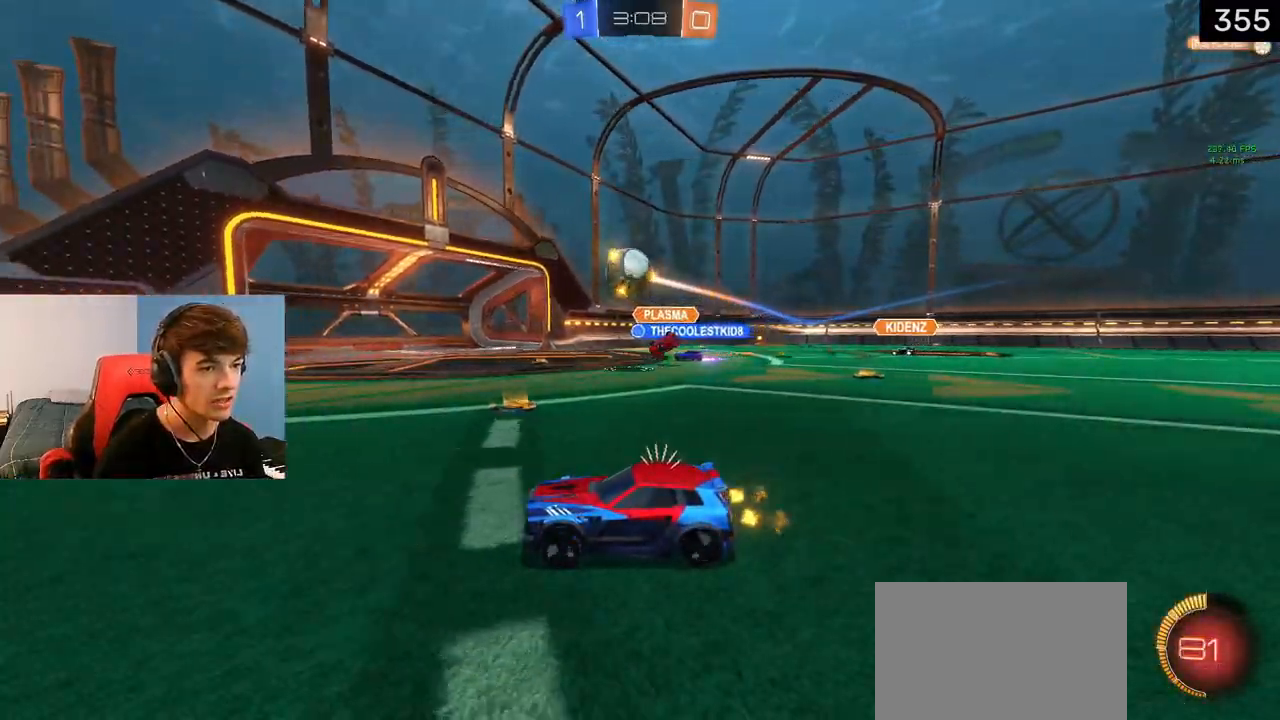
{"buttons": ["L1", "R2"], "left_stick": "center", "right_stick": "center", "events": [[83, "R2", "down"], [83, "left_stick", "left"], [183, "TRIANGLE", "down"], [233, "L1", "down"], [333, "TRIANGLE", "up"], [350, "left_stick", "center"]]}
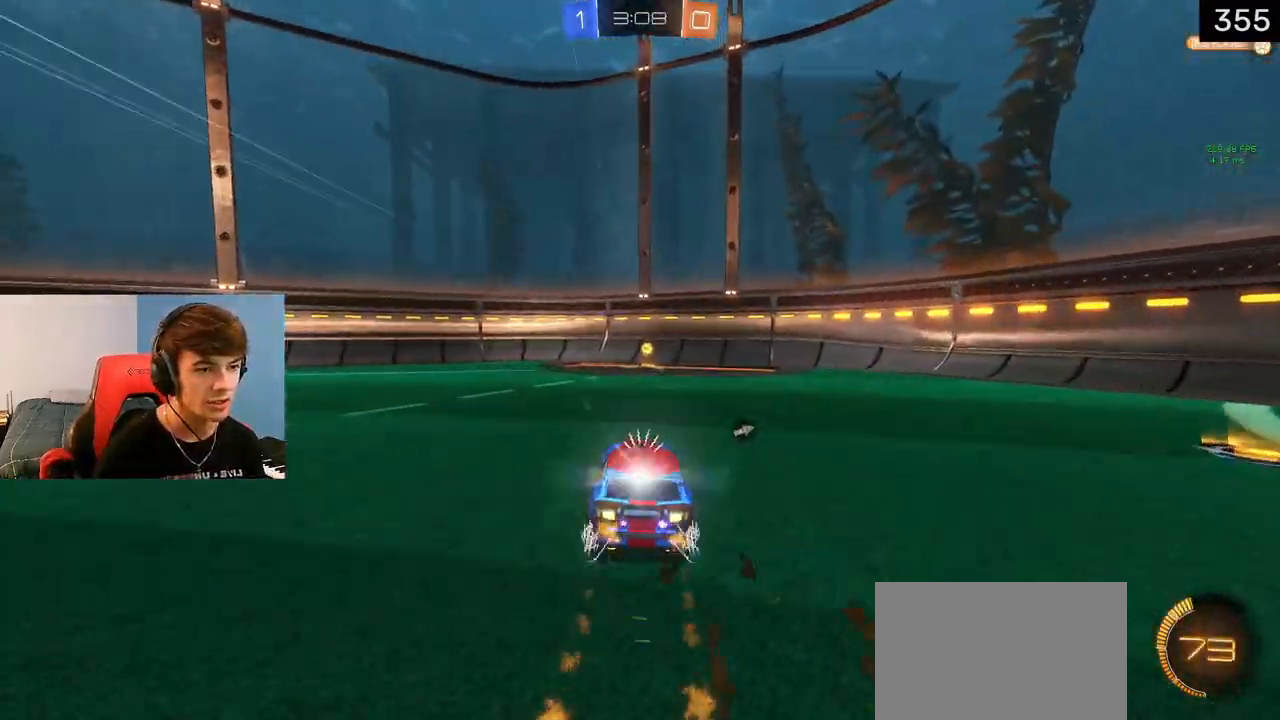
{"buttons": ["R1", "R2"], "left_stick": "left", "right_stick": "center", "events": [[17, "L1", "up"], [33, "left_stick", "right"], [183, "TRIANGLE", "down"], [217, "left_stick", "left"], [300, "TRIANGLE", "up"], [367, "R1", "down"]]}
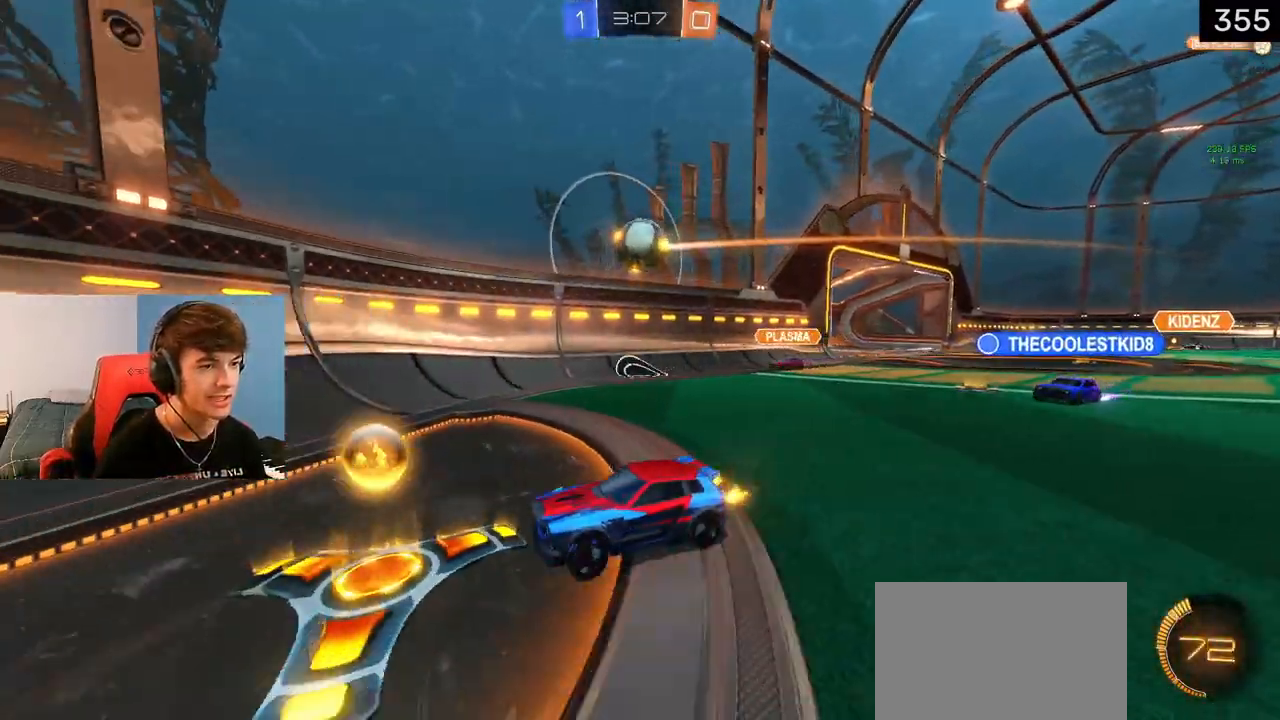
{"buttons": ["L2"], "left_stick": "right", "right_stick": "center", "events": [[17, "R1", "up"], [117, "L1", "down"], [283, "left_stick", "center"], [333, "L1", "up"], [333, "left_stick", "right"], [400, "L2", "down"], [400, "R2", "up"]]}
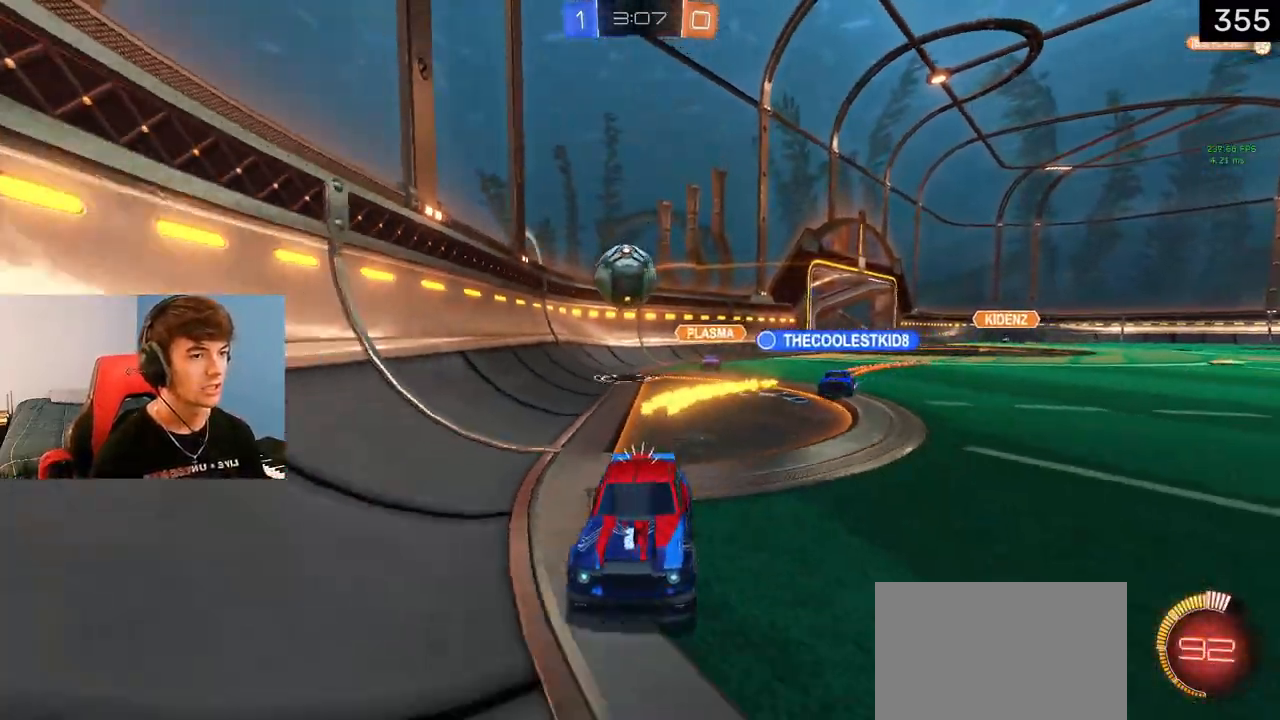
{"buttons": [], "left_stick": "center", "right_stick": "center", "events": [[67, "R2", "down"], [100, "left_stick", "center"], [133, "L2", "up"], [150, "left_stick", "left"], [450, "left_stick", "center"], [500, "R2", "up"]]}
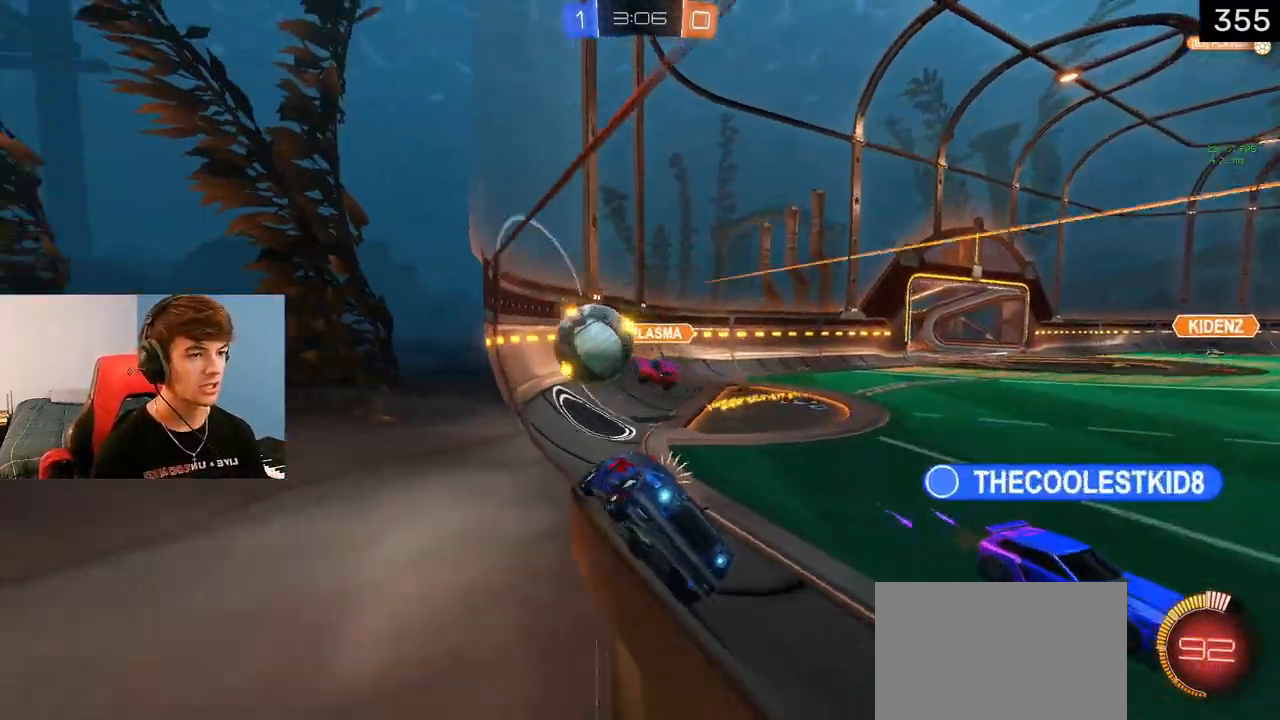
{"buttons": ["R2"], "left_stick": "center", "right_stick": "center", "events": [[67, "R2", "down"], [233, "left_stick", "right"], [333, "left_stick", "center"]]}
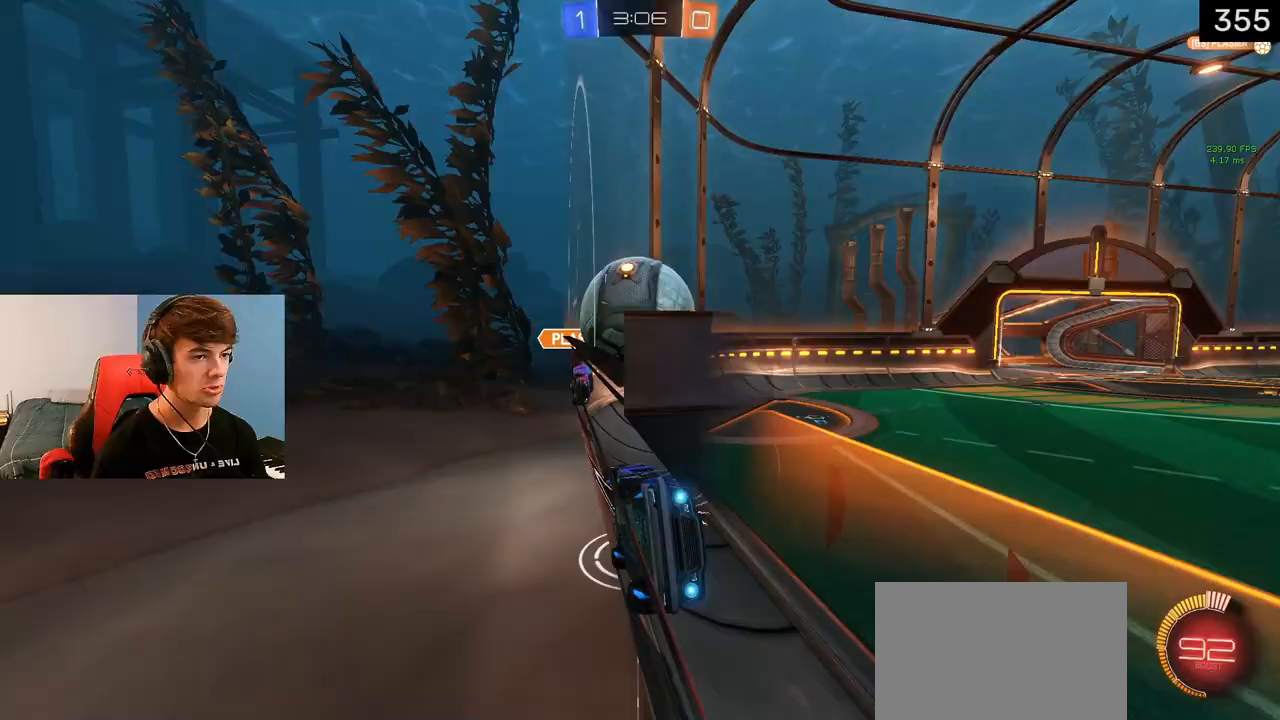
{"buttons": ["R2"], "left_stick": "left", "right_stick": "center", "events": [[33, "left_stick", "right"], [150, "left_stick", "center"], [200, "L2", "down"], [250, "R2", "up"], [350, "R2", "down"], [367, "left_stick", "left"], [467, "L2", "up"]]}
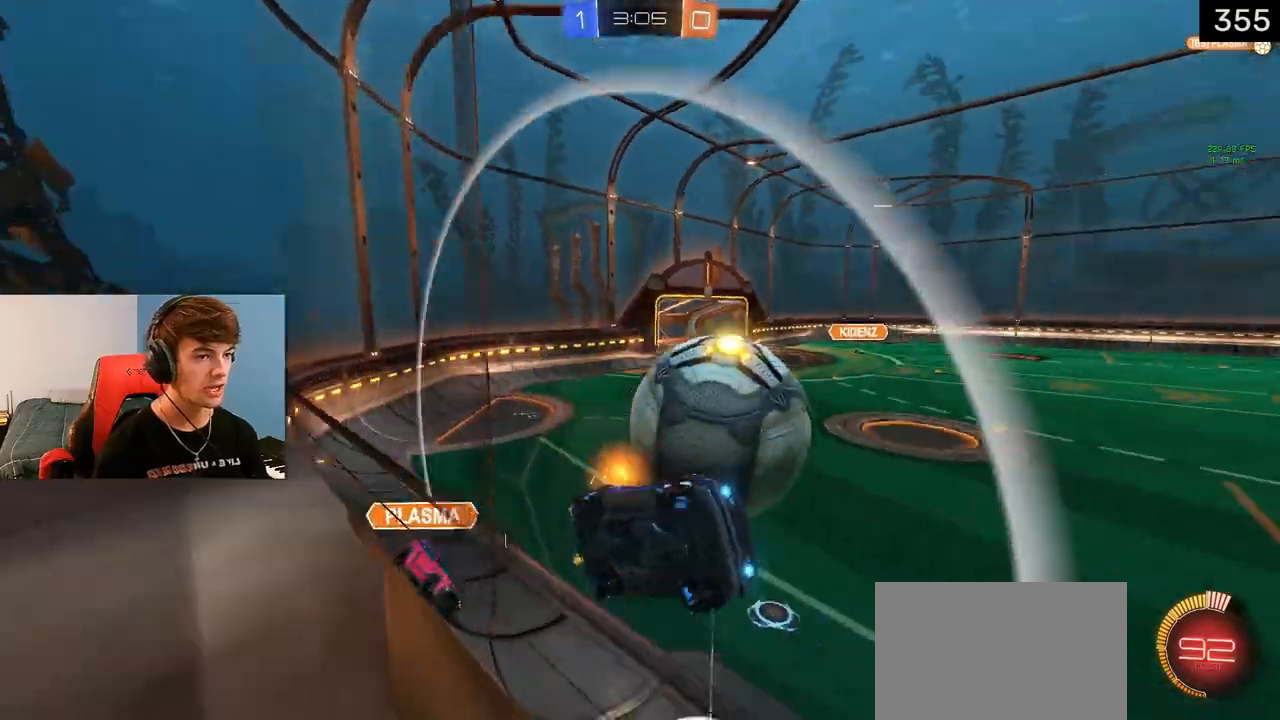
{"buttons": ["L1", "R2"], "left_stick": "center", "right_stick": "center", "events": [[217, "L1", "down"], [400, "left_stick", "center"]]}
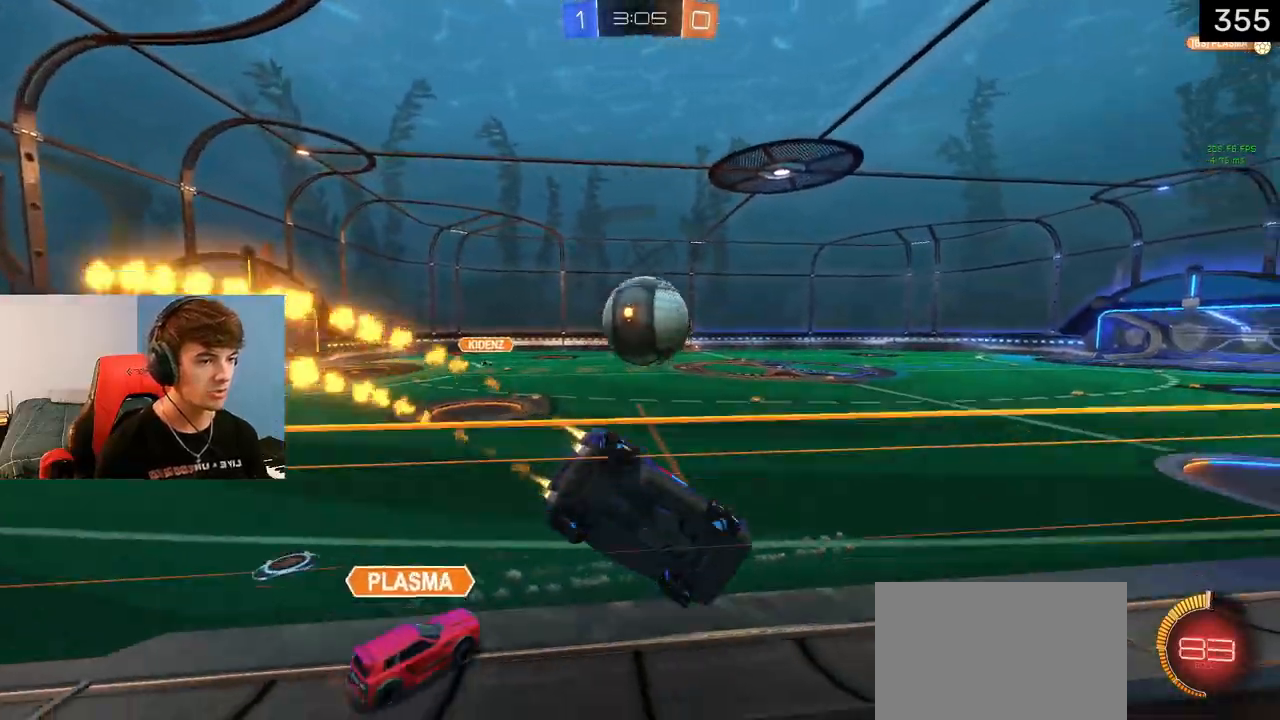
{"buttons": ["L1", "R2"], "left_stick": "center", "right_stick": "center", "events": [[83, "left_stick", "left"], [200, "left_stick", "center"]]}
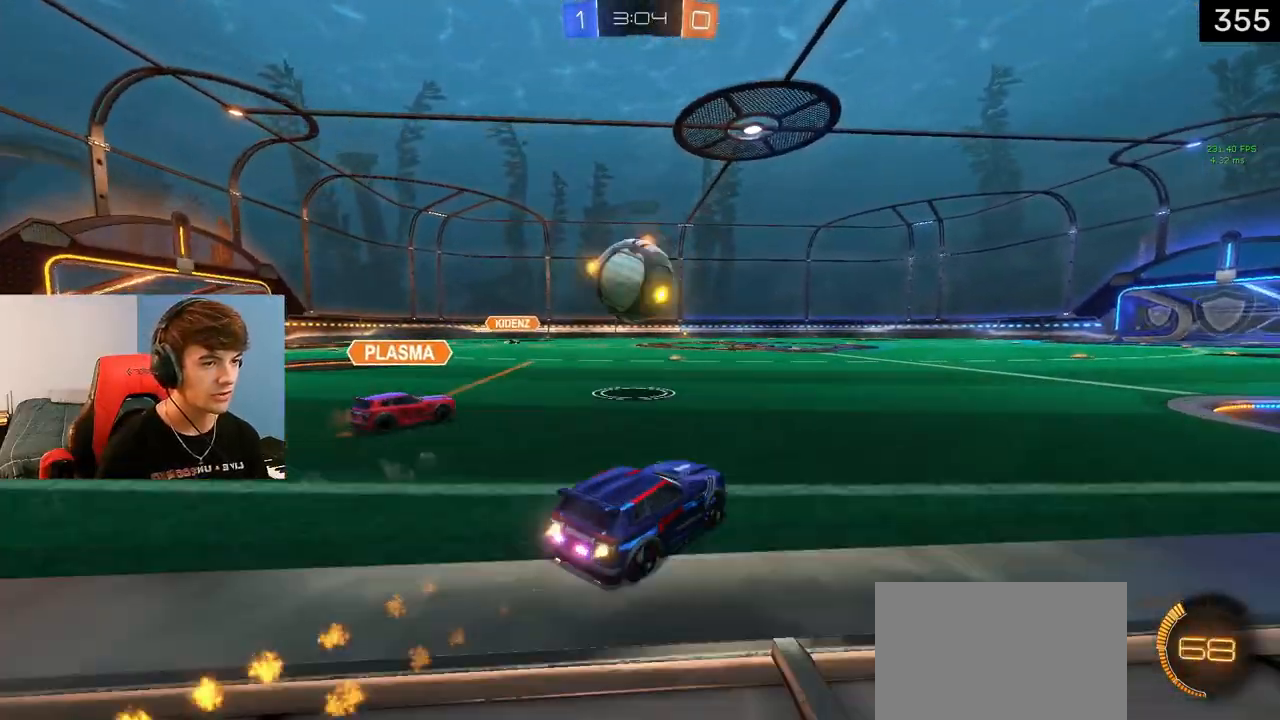
{"buttons": ["CROSS", "SQUARE", "L1", "R1", "R2", "L3"], "left_stick": "down", "right_stick": "center", "events": [[150, "left_stick", "up-left"], [183, "CROSS", "down"], [200, "CROSS", "up"], [217, "R2", "up"], [267, "CROSS", "down"], [267, "R2", "down"], [283, "L3", "down"], [283, "R1", "down"], [333, "SQUARE", "down"], [333, "left_stick", "down"]]}
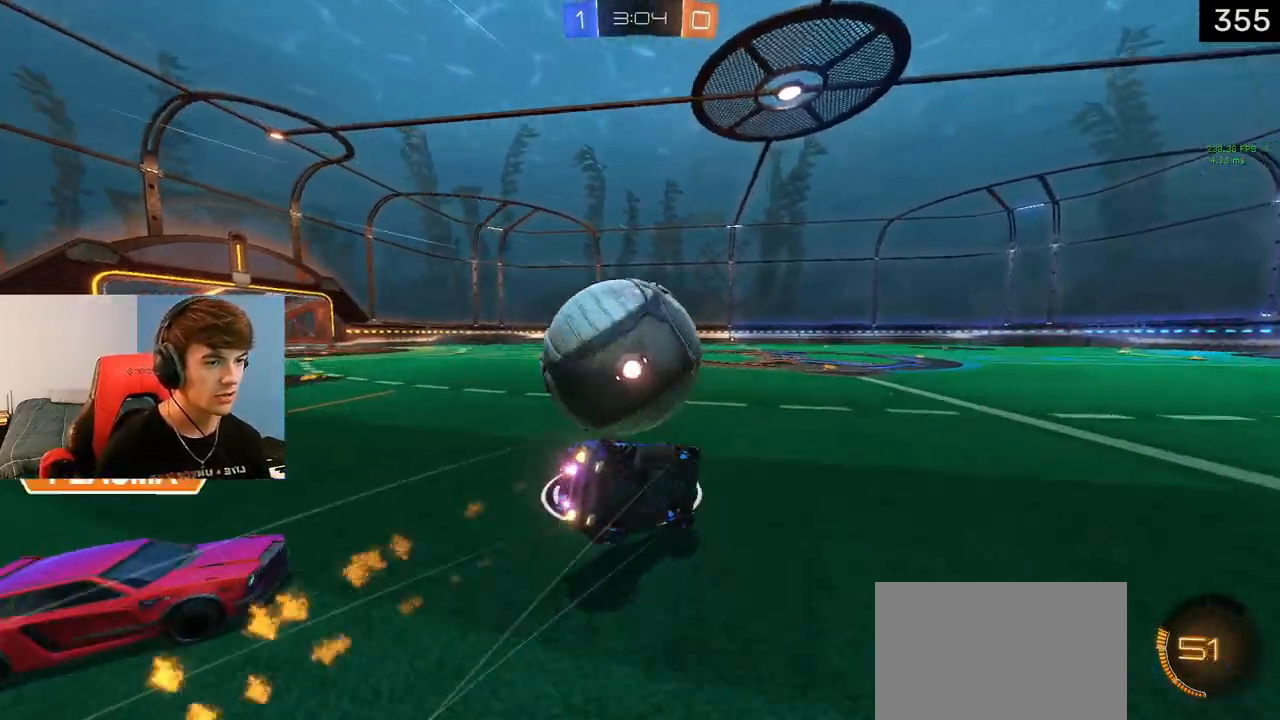
{"buttons": ["CROSS", "SQUARE", "R1", "R2"], "left_stick": "down", "right_stick": "center", "events": [[33, "L3", "up"], [350, "L1", "up"]]}
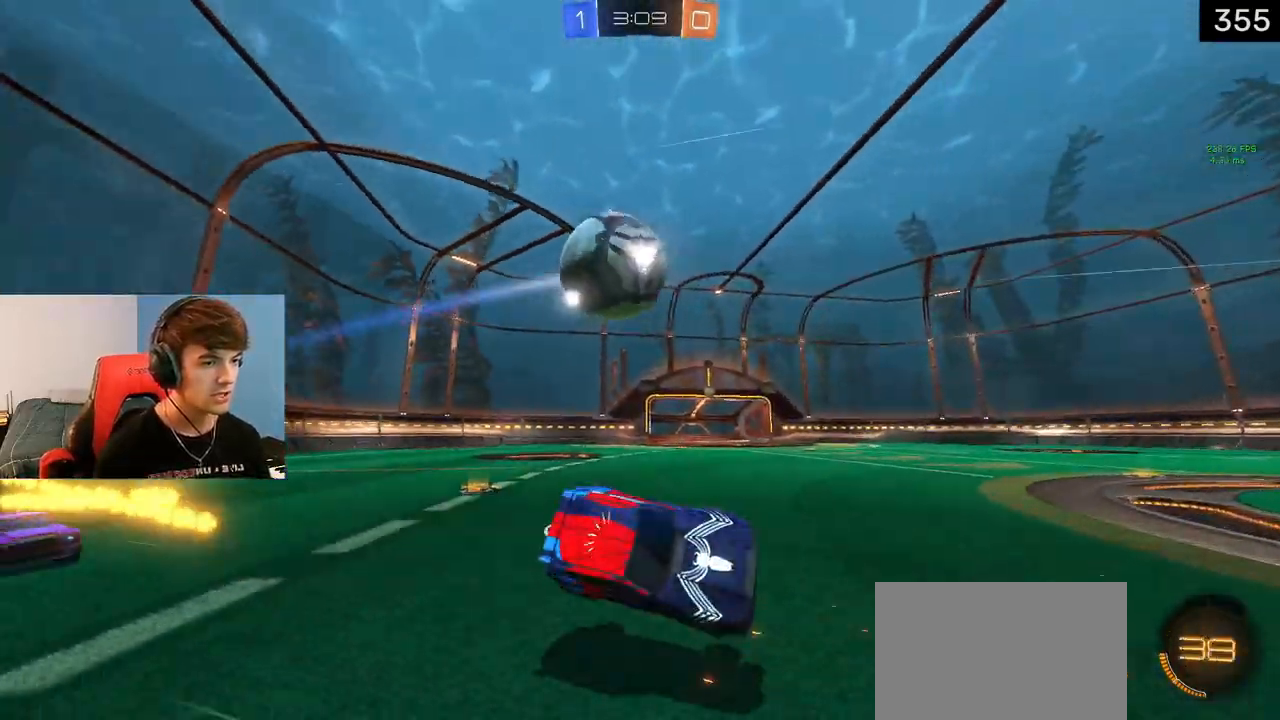
{"buttons": ["R2"], "left_stick": "center", "right_stick": "center", "events": [[50, "left_stick", "down-right"], [133, "SQUARE", "up"], [150, "CROSS", "up"], [183, "left_stick", "center"], [250, "R1", "up"], [300, "TRIANGLE", "down"], [400, "TRIANGLE", "up"]]}
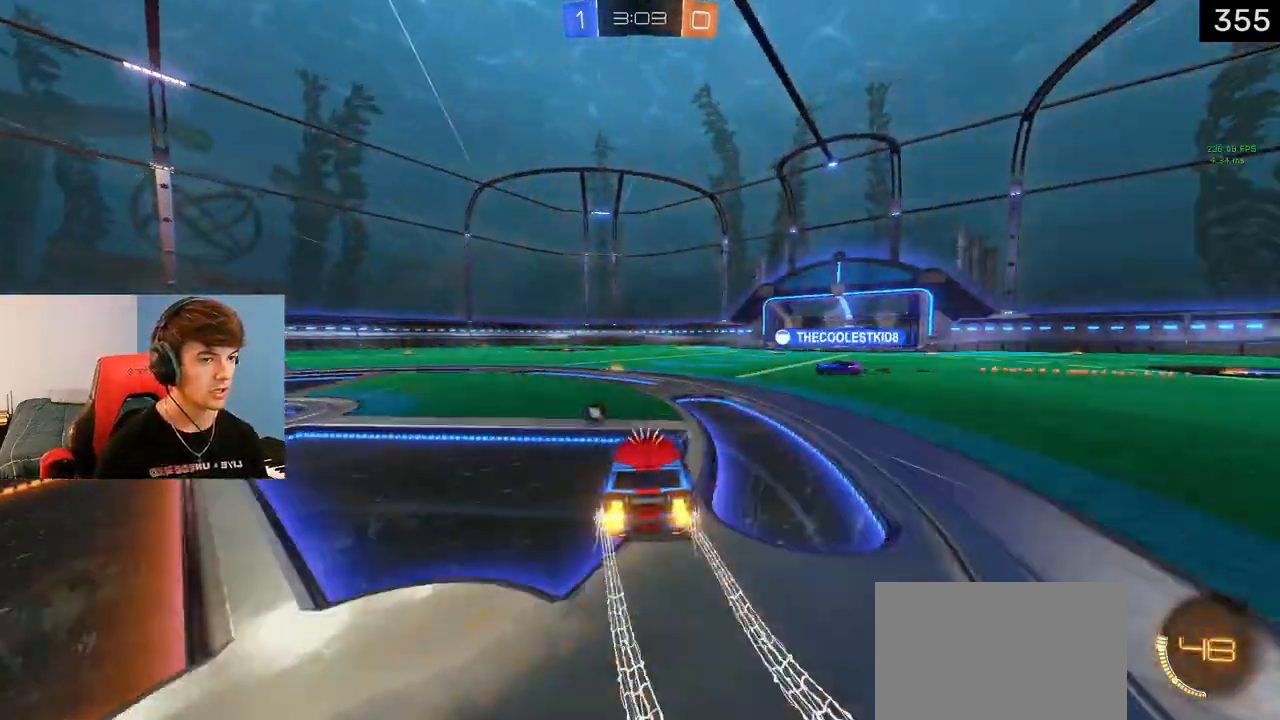
{"buttons": ["R2"], "left_stick": "center", "right_stick": "center", "events": [[33, "TRIANGLE", "down"], [83, "left_stick", "left"], [133, "TRIANGLE", "up"], [333, "left_stick", "center"], [383, "left_stick", "right"], [500, "left_stick", "center"]]}
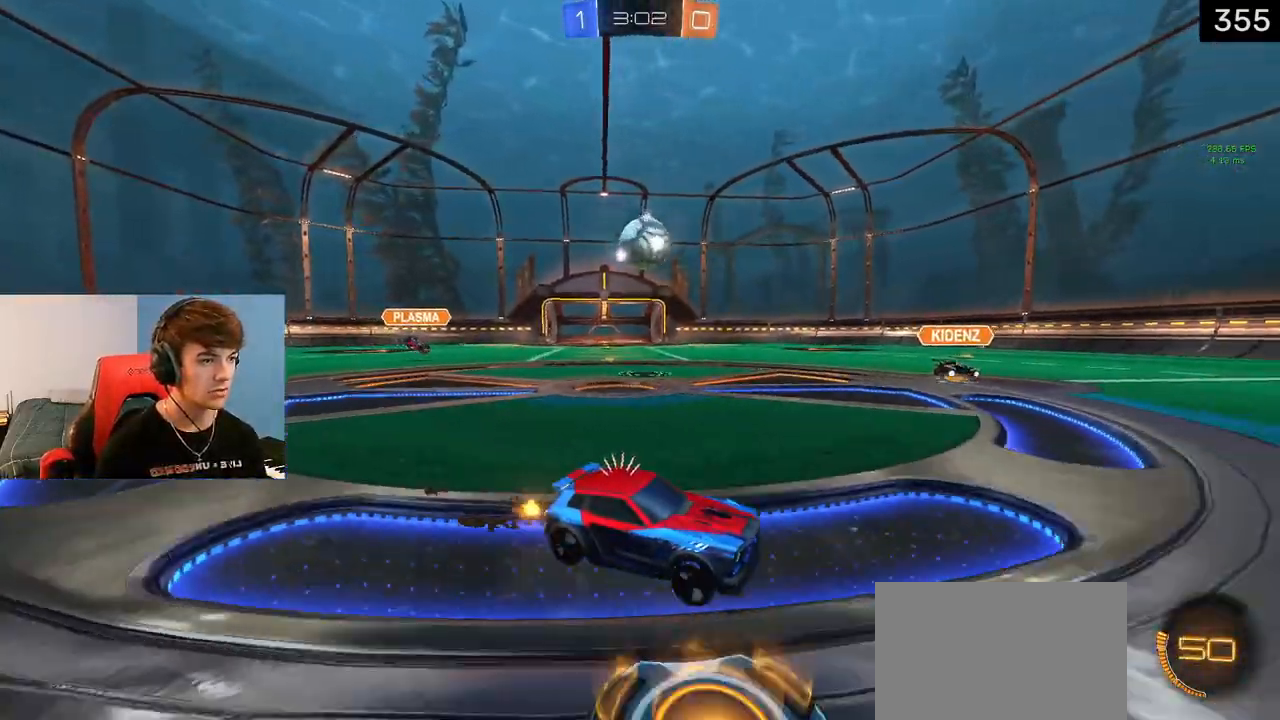
{"buttons": ["L2", "R2"], "left_stick": "left", "right_stick": "center", "events": [[83, "R2", "up"], [217, "left_stick", "left"], [300, "L2", "down"], [433, "R2", "down"]]}